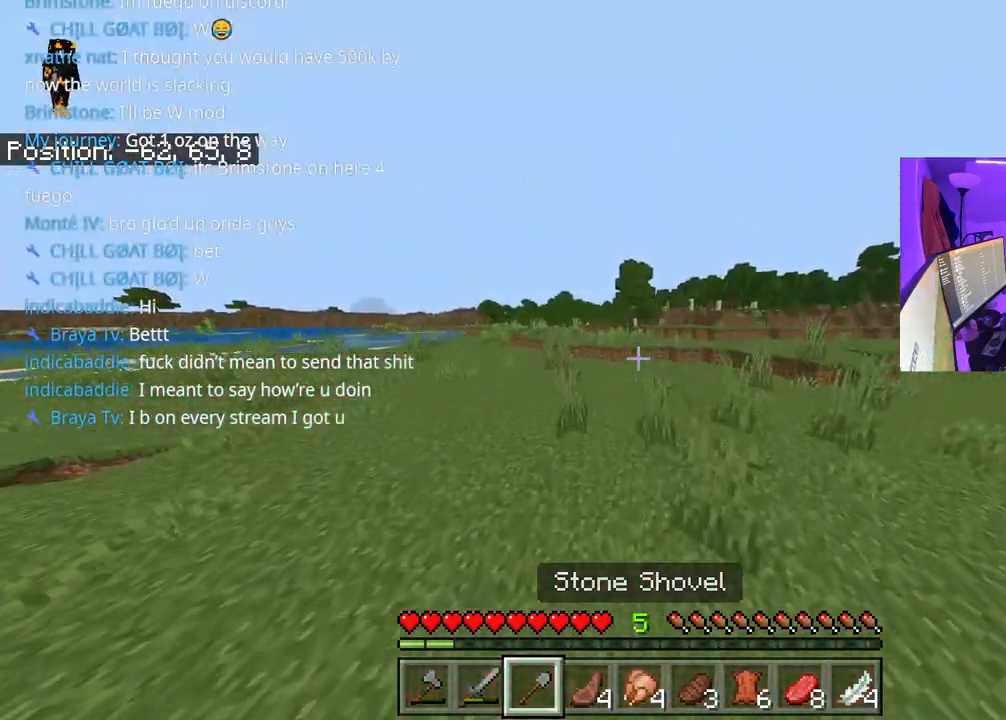
Gameplay with a controller (Xbox layout); each line is a JSON object with the inputs held at the frame after it (dt_ms = milliseconds from this image to that frame). "events" lists button and stick changes between this image and that frame as [ms after this image, input, new state], when the widget could be followed in between. Not read: L3.
{"dt_ms": 500, "buttons": ["A"], "left_stick": "up", "right_stick": "right", "events": [[500, "right_stick", "right"]]}
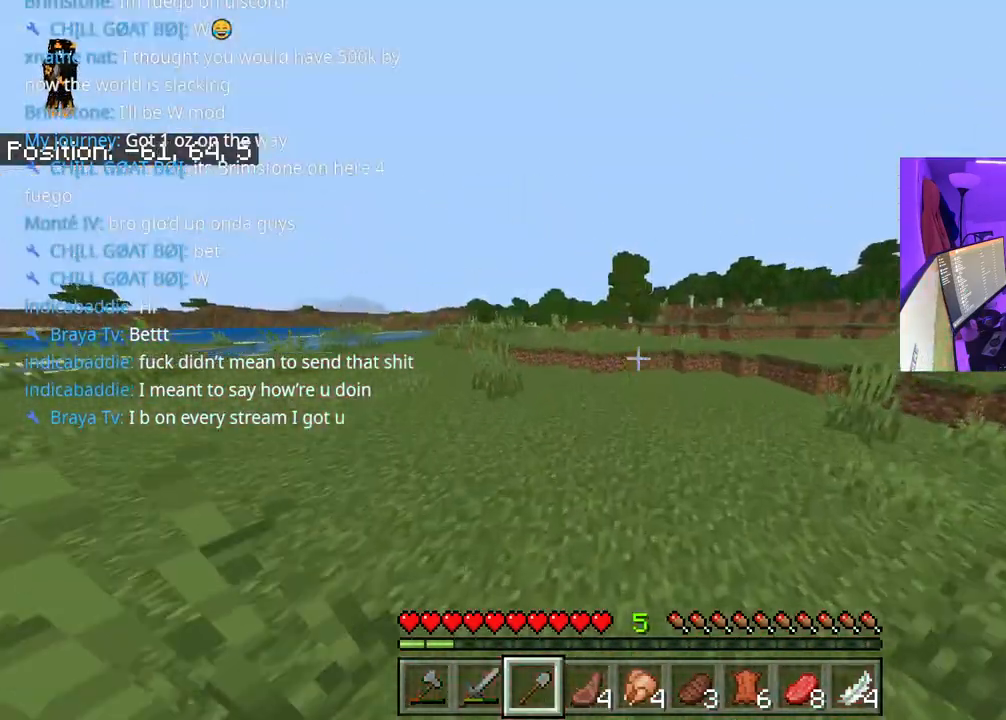
{"dt_ms": 500, "buttons": [], "left_stick": "up", "right_stick": "center", "events": [[183, "right_stick", "center"], [250, "A", "up"]]}
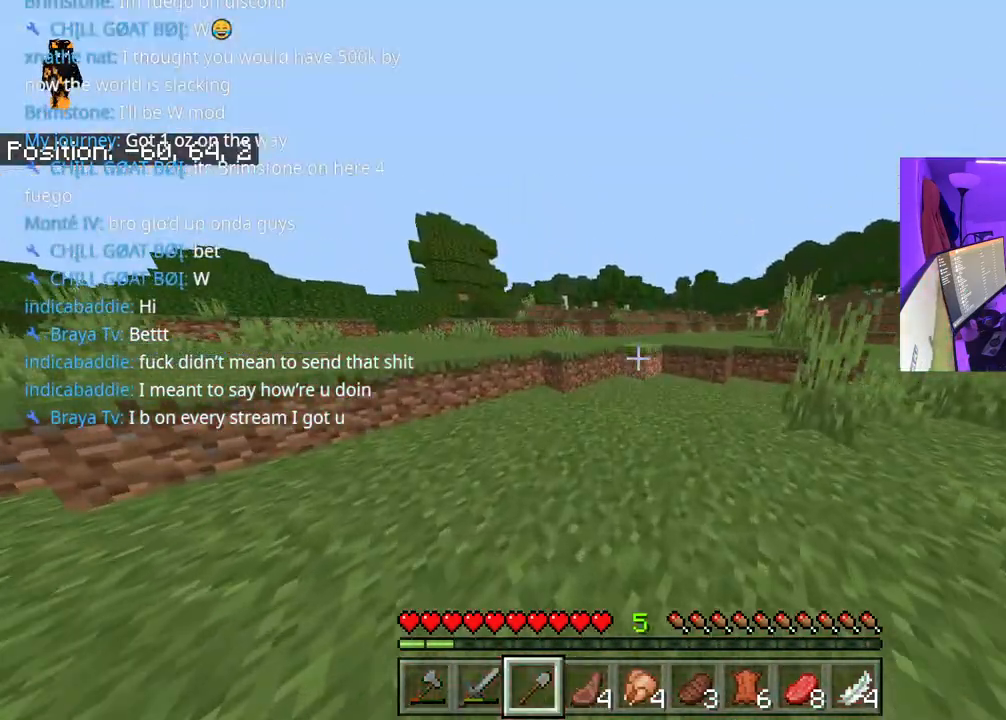
{"dt_ms": 500, "buttons": ["A"], "left_stick": "up", "right_stick": "center", "events": [[367, "right_stick", "right"], [383, "A", "down"], [450, "right_stick", "center"]]}
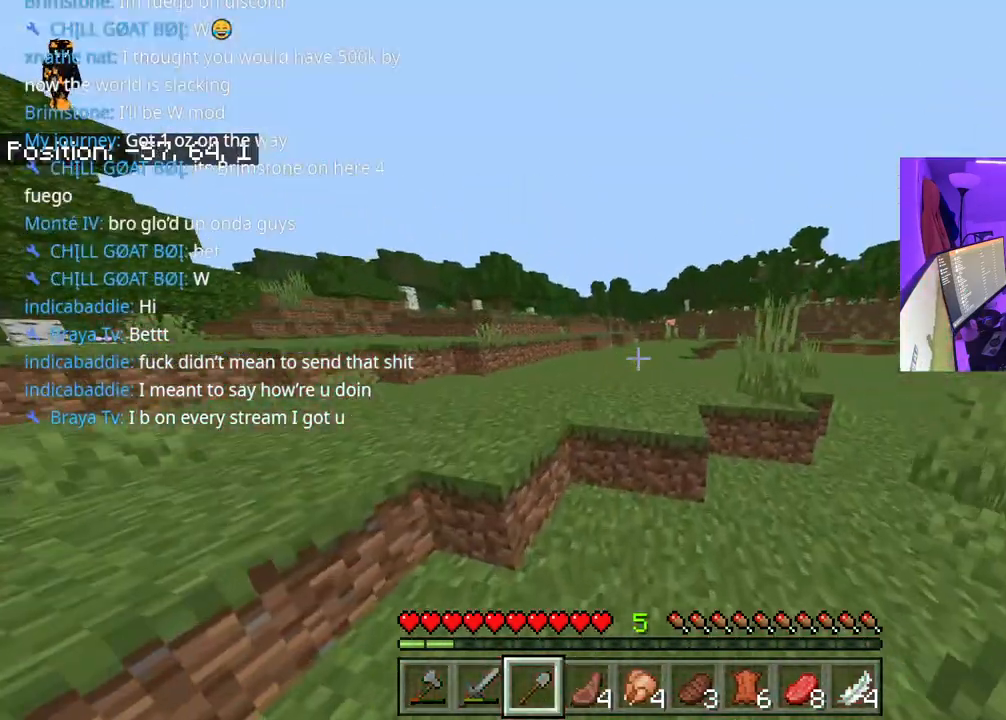
{"dt_ms": 500, "buttons": ["A"], "left_stick": "up", "right_stick": "center", "events": []}
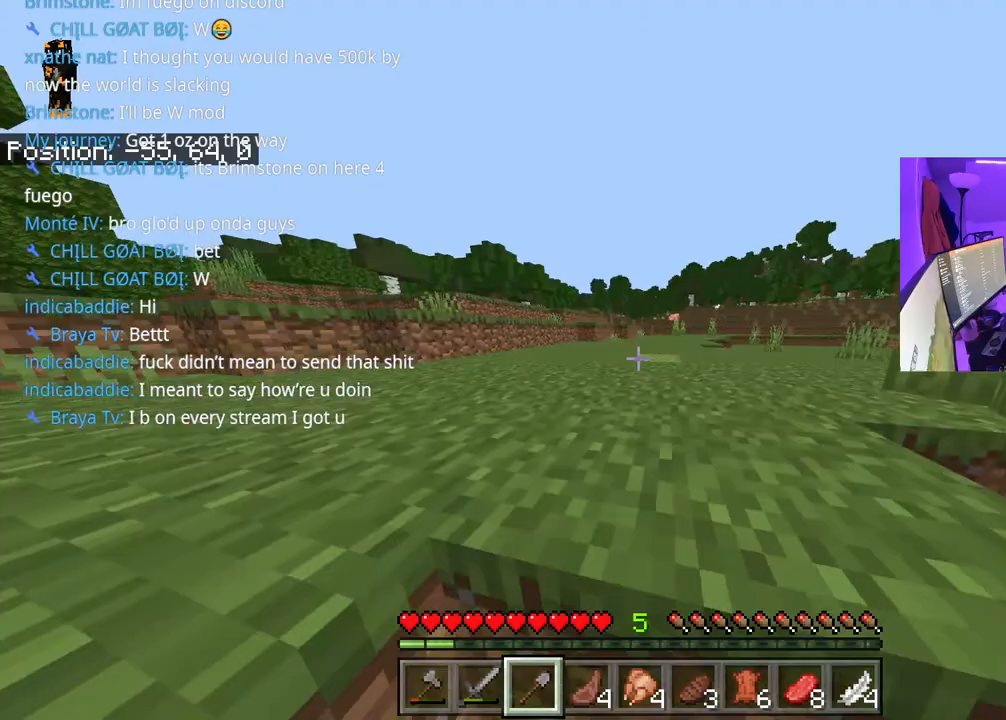
{"dt_ms": 500, "buttons": ["A"], "left_stick": "up", "right_stick": "center", "events": []}
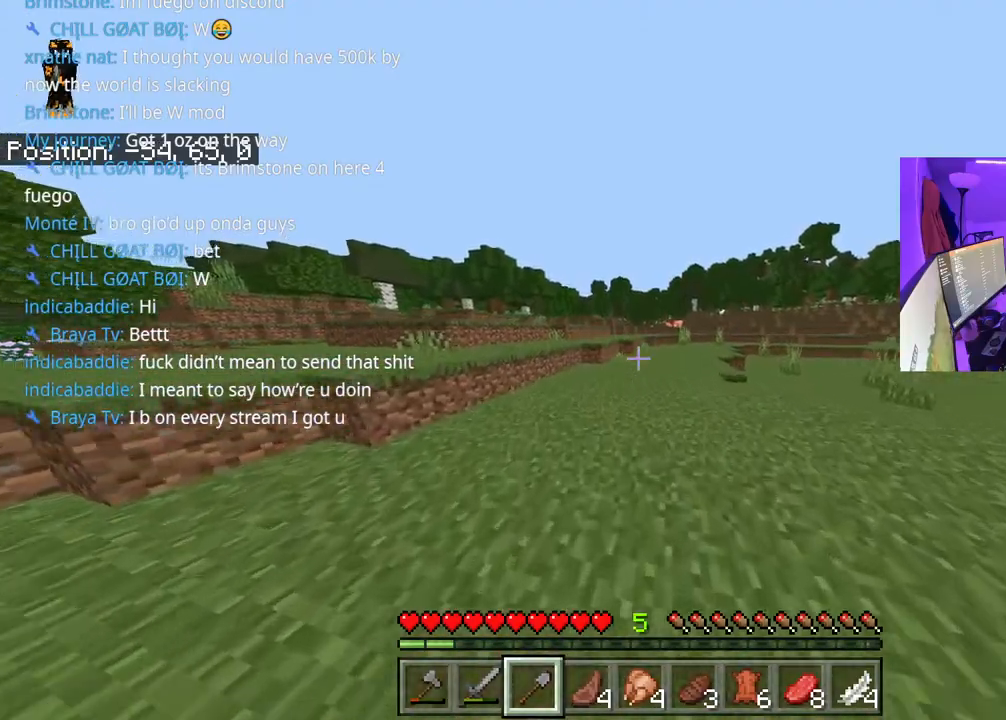
{"dt_ms": 500, "buttons": ["A"], "left_stick": "up", "right_stick": "center", "events": [[350, "right_stick", "right"], [400, "right_stick", "center"]]}
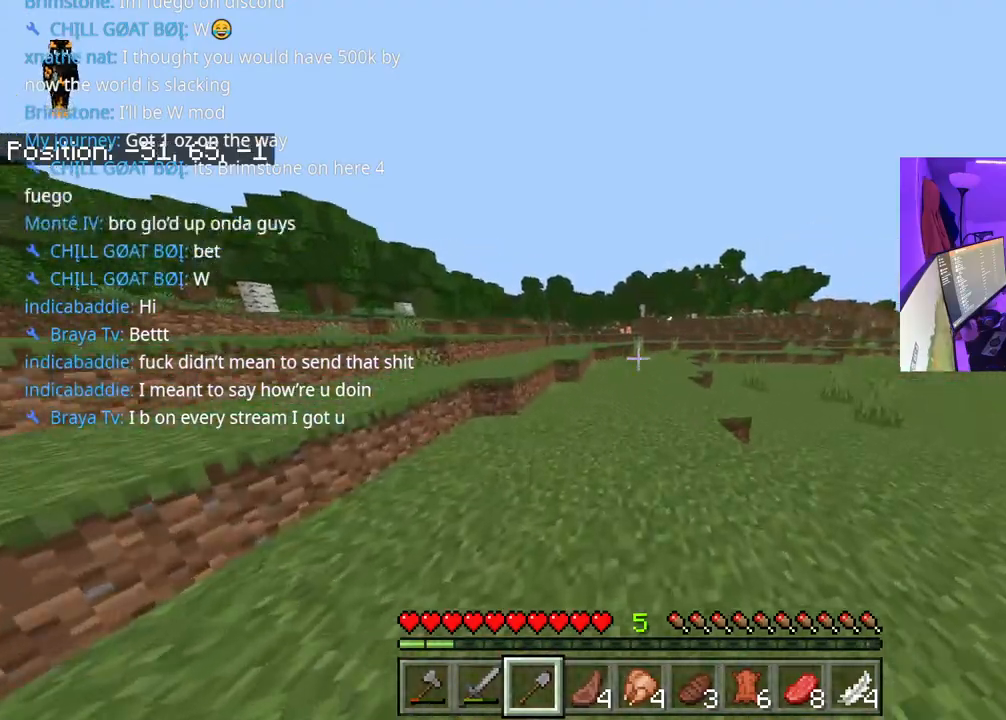
{"dt_ms": 500, "buttons": ["A"], "left_stick": "up", "right_stick": "center", "events": []}
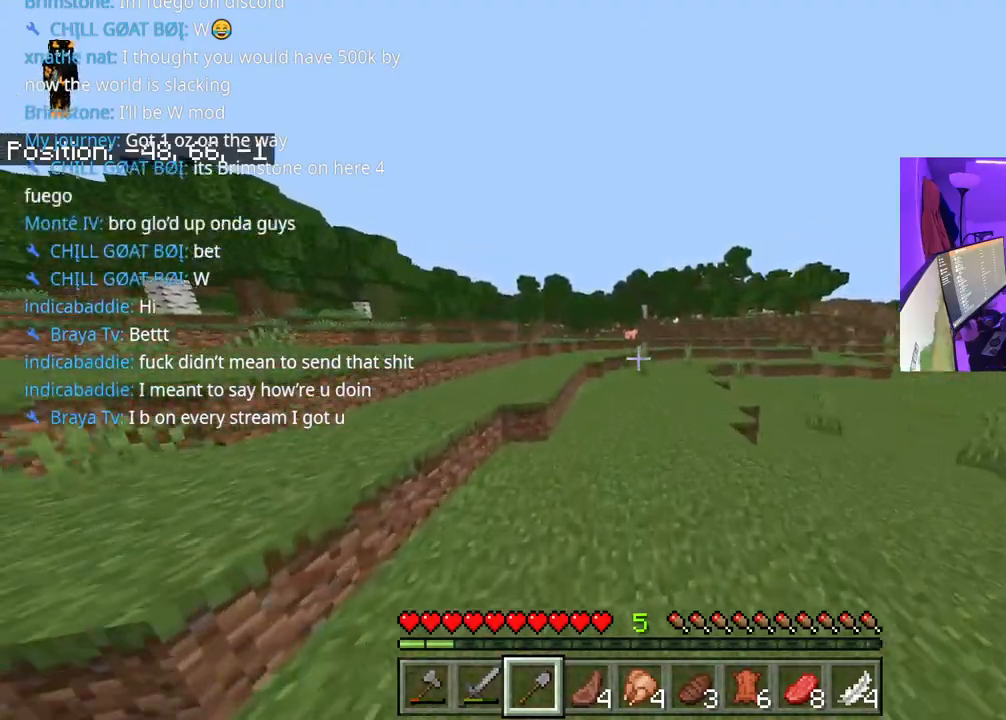
{"dt_ms": 500, "buttons": ["A"], "left_stick": "up", "right_stick": "center", "events": []}
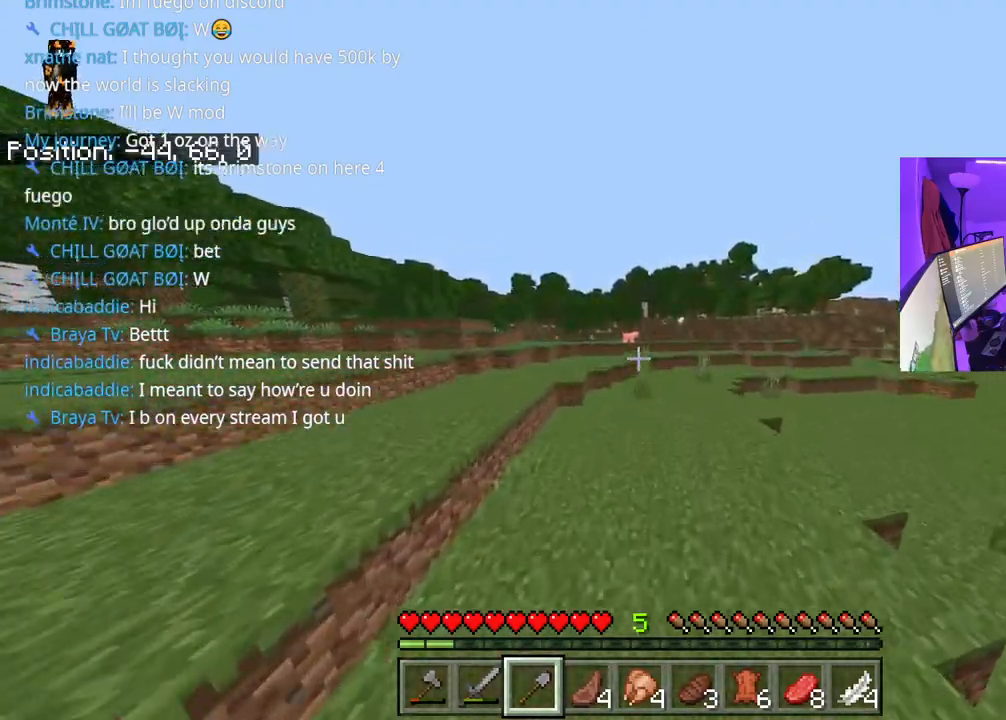
{"dt_ms": 500, "buttons": ["A"], "left_stick": "up", "right_stick": "center", "events": []}
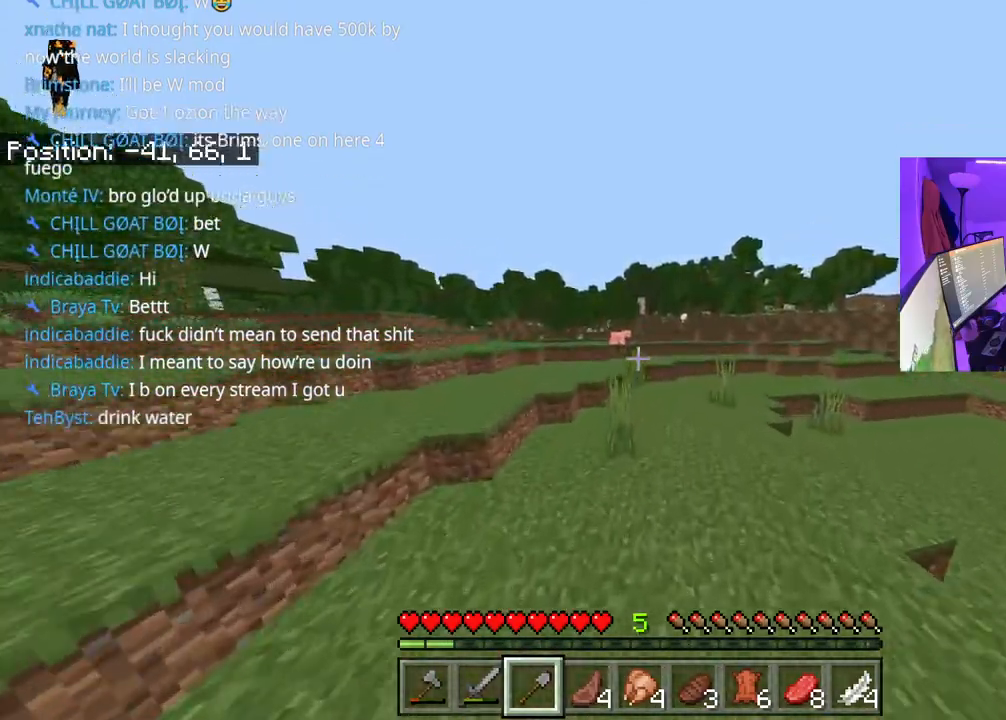
{"dt_ms": 500, "buttons": ["A"], "left_stick": "up", "right_stick": "center", "events": []}
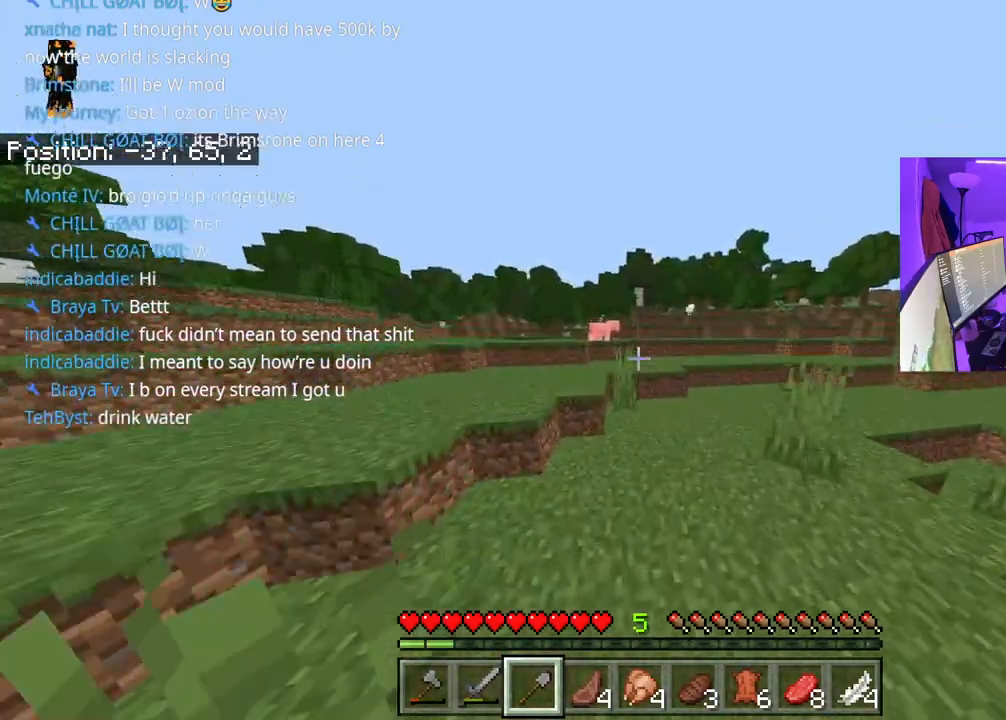
{"dt_ms": 500, "buttons": ["A"], "left_stick": "up", "right_stick": "center", "events": [[150, "A", "up"], [150, "right_stick", "left"], [217, "right_stick", "center"], [417, "A", "down"]]}
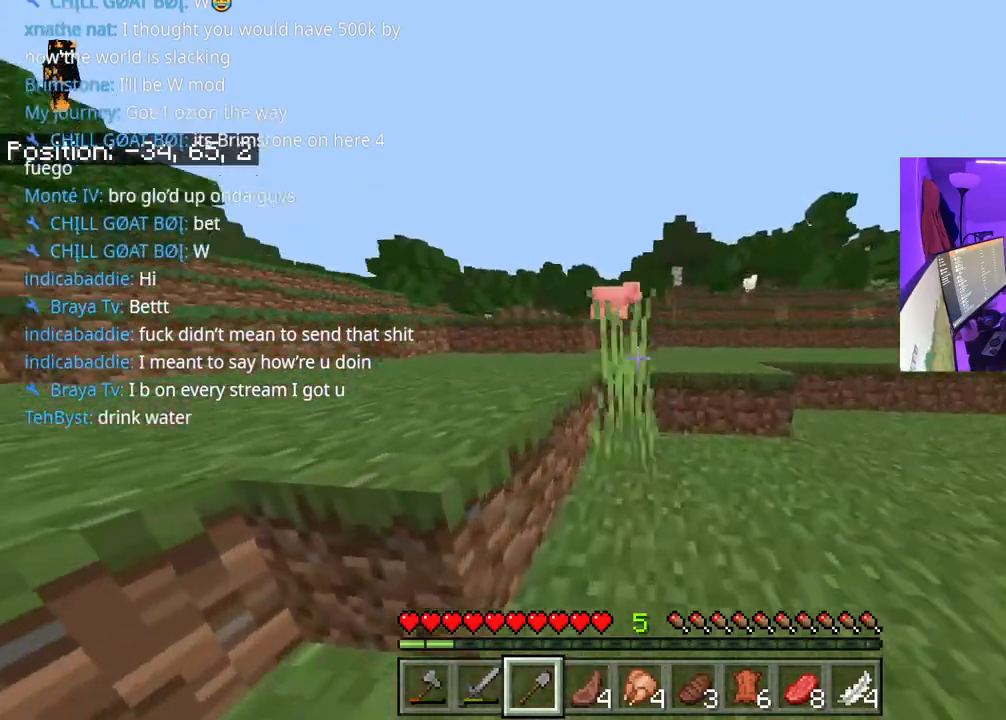
{"dt_ms": 500, "buttons": ["A", "L1"], "left_stick": "up", "right_stick": "down", "events": [[83, "A", "up"], [383, "A", "down"], [433, "L1", "down"], [467, "right_stick", "down"]]}
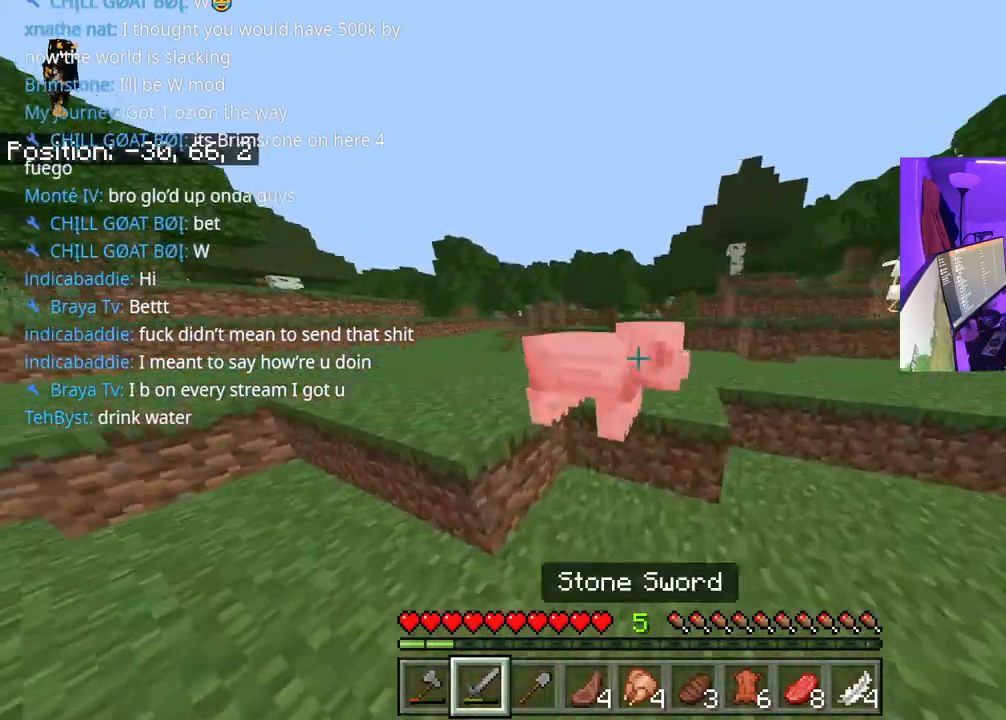
{"dt_ms": 500, "buttons": ["R2"], "left_stick": "up-right", "right_stick": "up-left", "events": [[50, "L1", "up"], [50, "left_stick", "up-right"], [67, "A", "up"], [67, "R2", "down"], [67, "right_stick", "down-left"], [183, "R2", "up"], [250, "R2", "down"], [333, "right_stick", "up-left"], [383, "R2", "up"], [483, "R2", "down"]]}
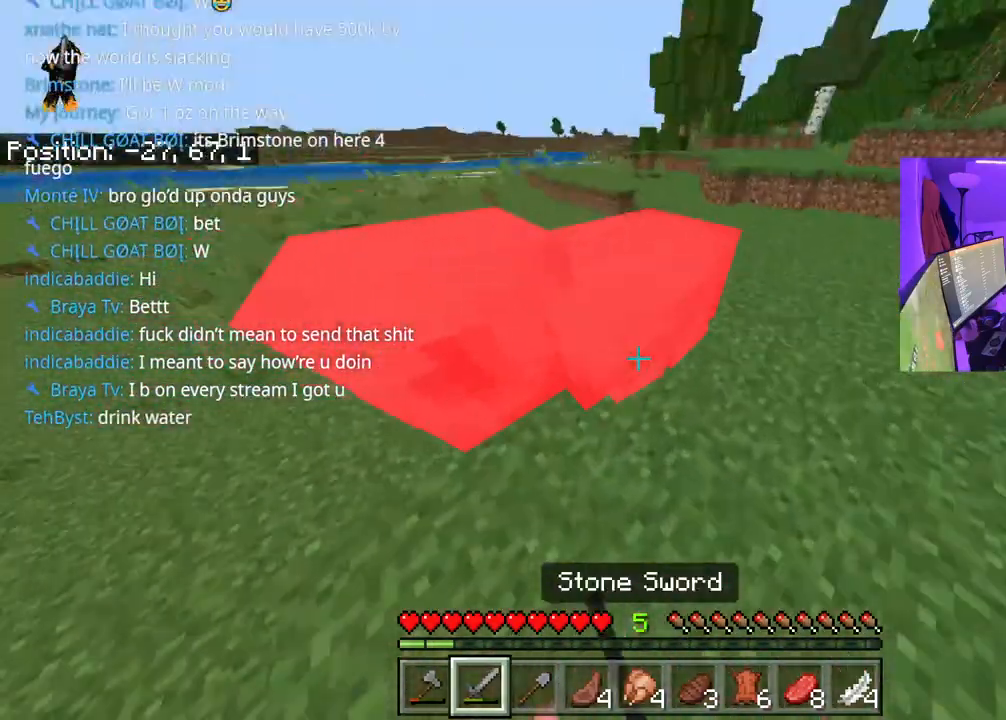
{"dt_ms": 500, "buttons": [], "left_stick": "up-right", "right_stick": "left", "events": [[83, "R2", "up"], [133, "R2", "down"], [183, "R2", "up"], [200, "right_stick", "down"], [267, "R2", "down"], [333, "R2", "up"], [483, "right_stick", "left"]]}
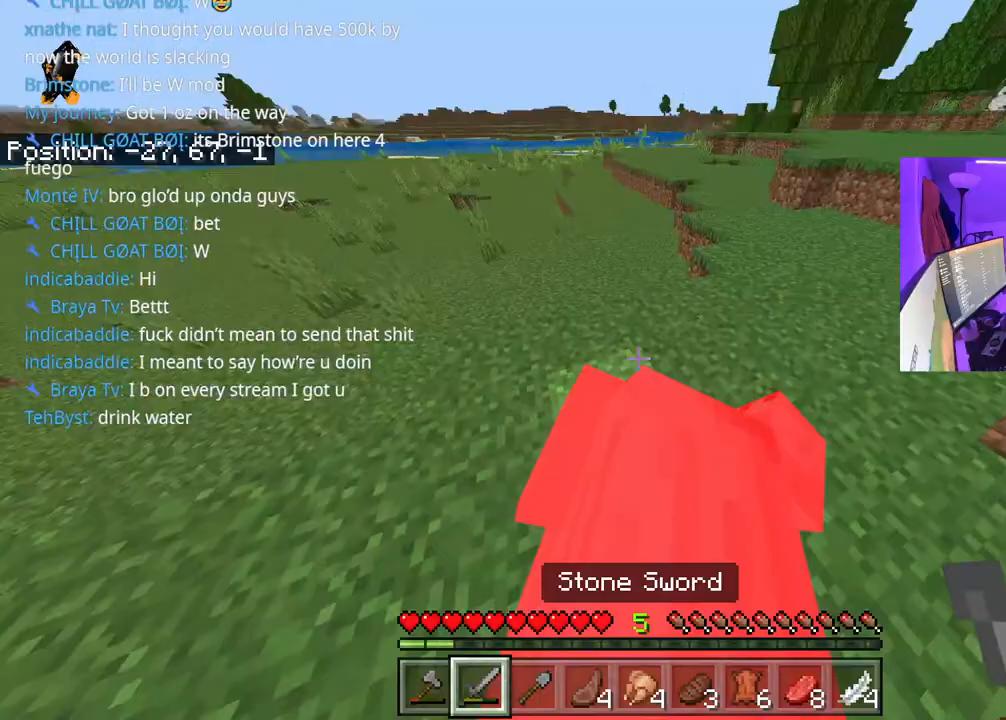
{"dt_ms": 500, "buttons": [], "left_stick": "up-right", "right_stick": "left", "events": []}
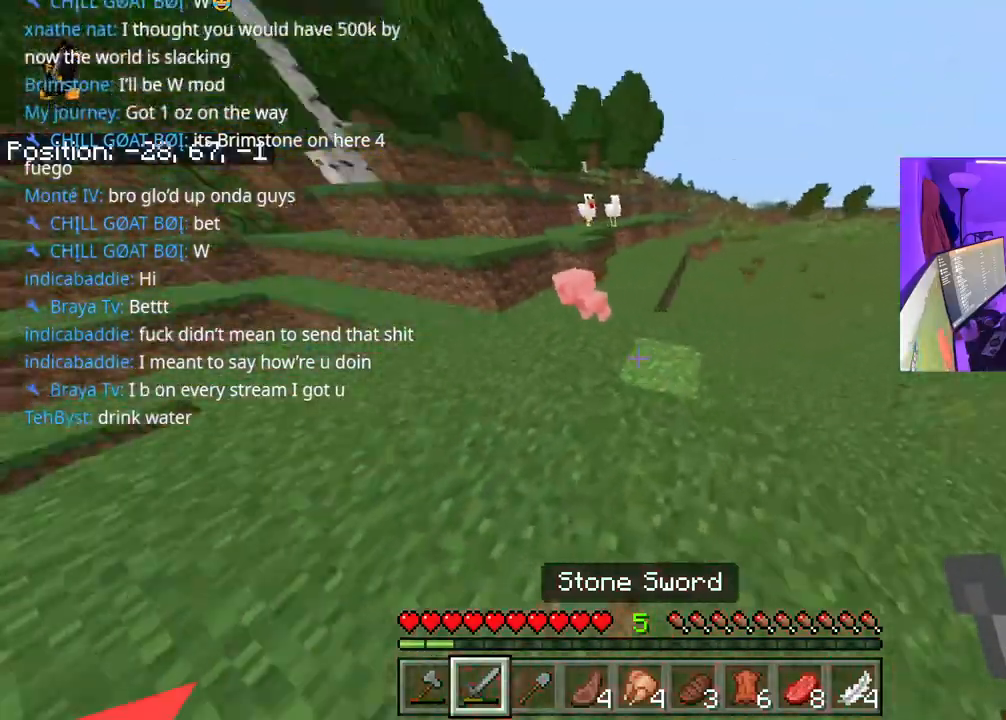
{"dt_ms": 500, "buttons": [], "left_stick": "up-right", "right_stick": "left", "events": [[217, "left_stick", "up-left"], [483, "left_stick", "up-right"]]}
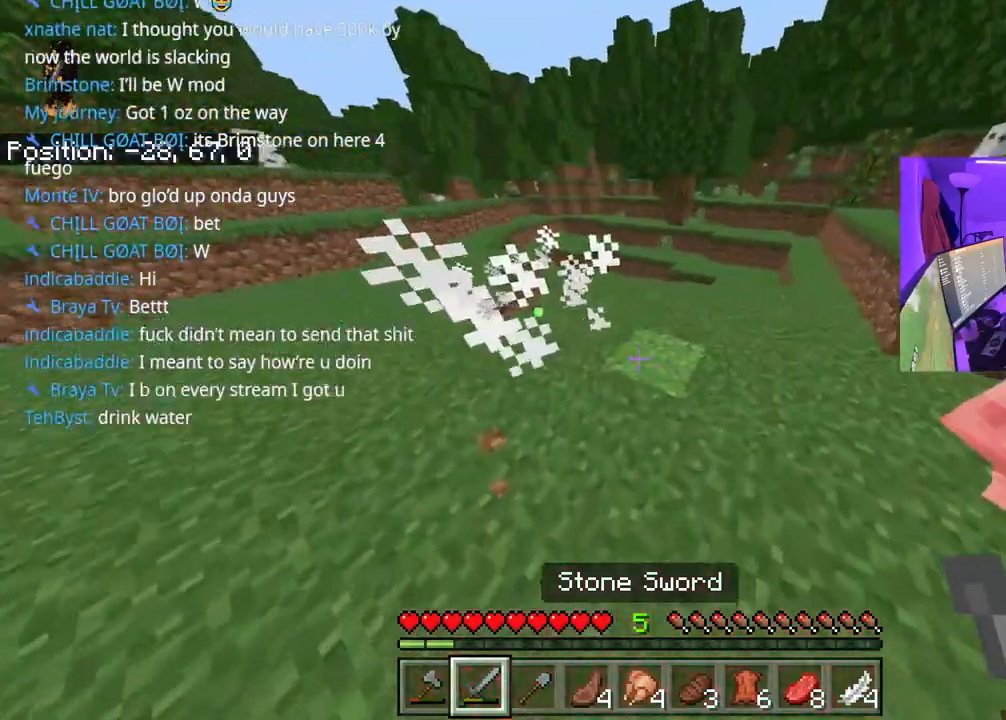
{"dt_ms": 1000, "buttons": ["A", "R2"], "left_stick": "right", "right_stick": "down"}
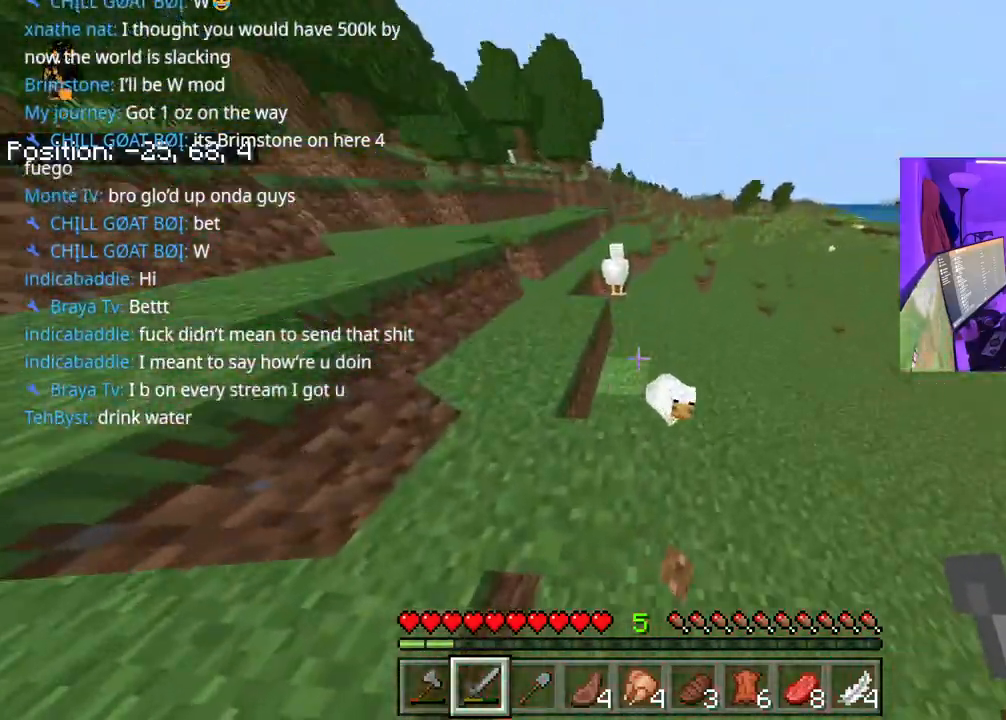
{"dt_ms": 500, "buttons": ["A", "R2"], "left_stick": "right", "right_stick": "up-right", "events": [[17, "R2", "up"], [67, "left_stick", "up-right"], [100, "R2", "down"], [150, "right_stick", "down-right"], [233, "R2", "up"], [233, "left_stick", "right"], [283, "R2", "down"], [283, "right_stick", "right"], [400, "R2", "up"], [417, "right_stick", "up-right"], [467, "R2", "down"]]}
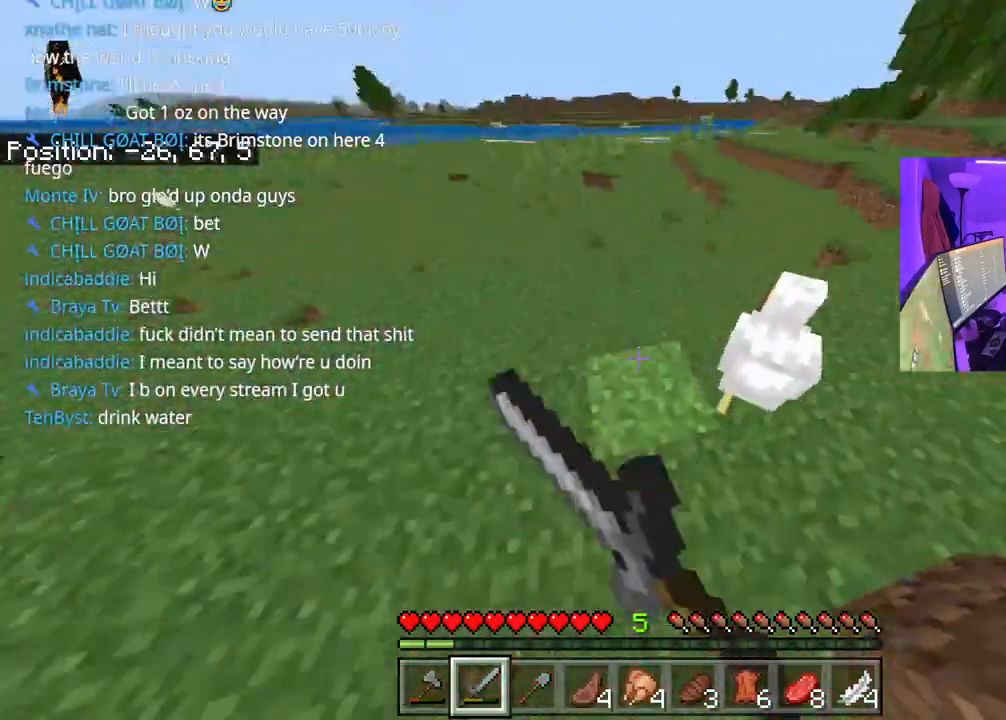
{"dt_ms": 1000, "buttons": ["R2"], "left_stick": "up", "right_stick": "left"}
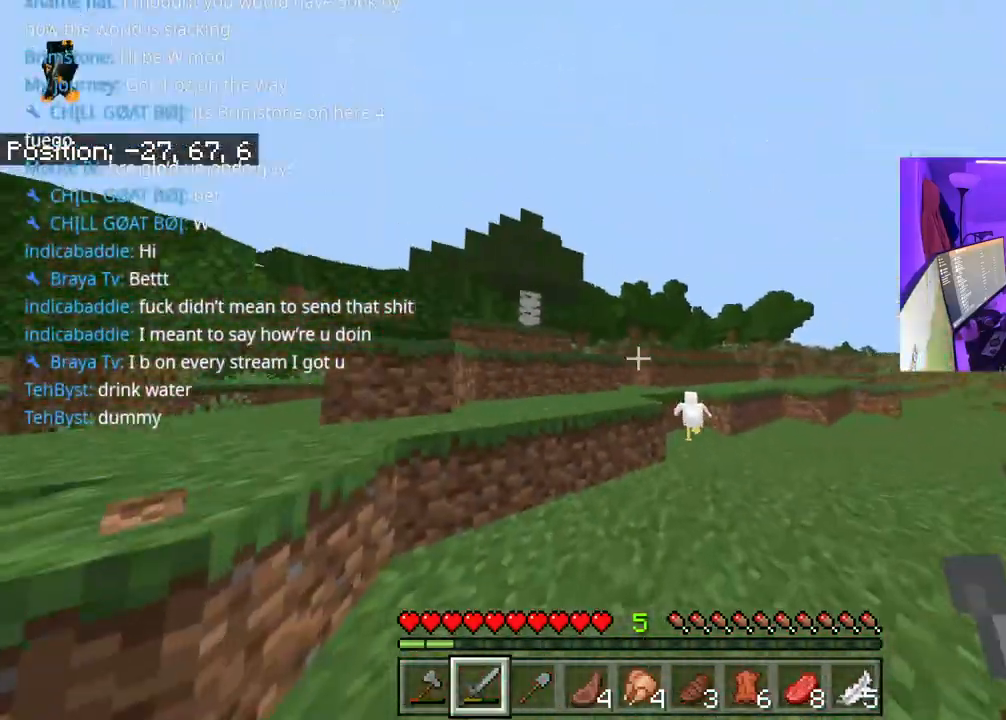
{"dt_ms": 500, "buttons": ["A", "R2"], "left_stick": "up", "right_stick": "center", "events": [[83, "R2", "up"], [100, "right_stick", "down"], [167, "R2", "down"], [233, "R2", "up"], [283, "R2", "down"], [300, "right_stick", "center"], [500, "A", "down"]]}
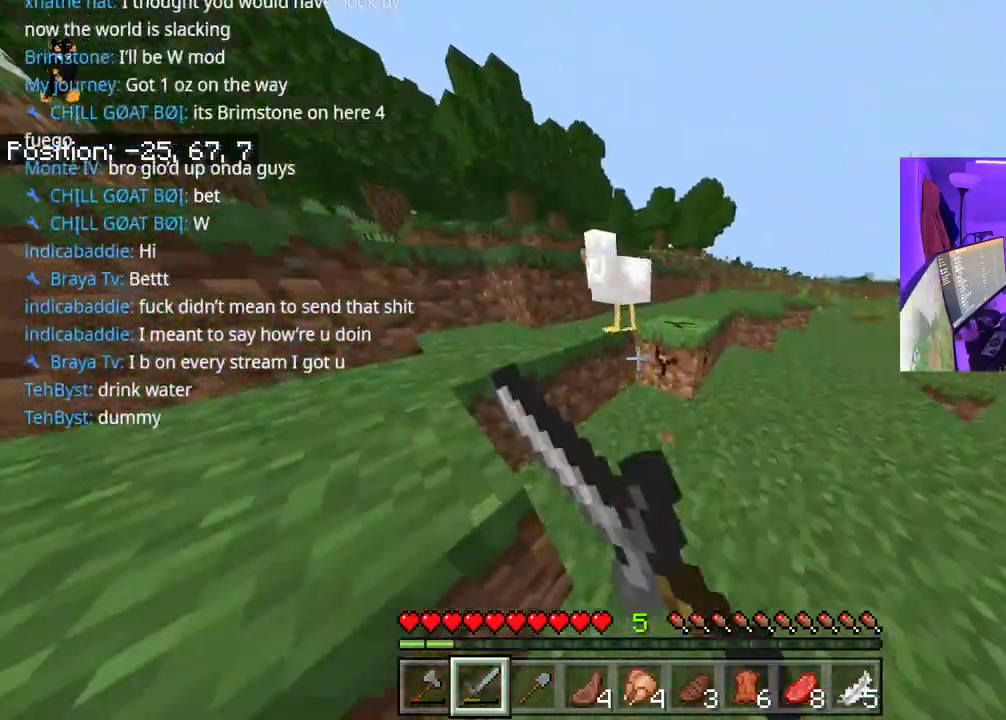
{"dt_ms": 500, "buttons": ["R2"], "left_stick": "up-left", "right_stick": "down", "events": [[83, "R2", "up"], [150, "R2", "down"], [283, "R2", "up"], [333, "left_stick", "up-left"], [350, "R2", "down"], [400, "R2", "up"], [400, "right_stick", "down"], [483, "R2", "down"], [500, "A", "up"]]}
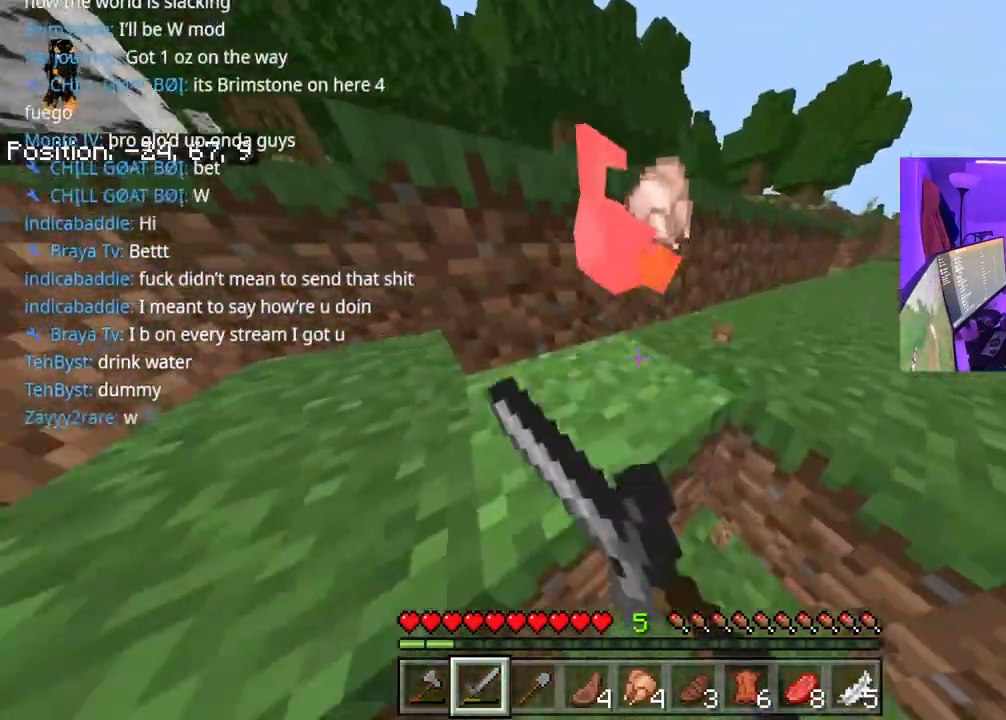
{"dt_ms": 500, "buttons": [], "left_stick": "up", "right_stick": "left", "events": [[17, "R2", "up"], [100, "A", "down"], [117, "right_stick", "center"], [183, "R2", "down"], [217, "R2", "up"], [217, "right_stick", "left"], [267, "left_stick", "up"], [300, "right_stick", "center"], [367, "right_stick", "left"], [500, "A", "up"]]}
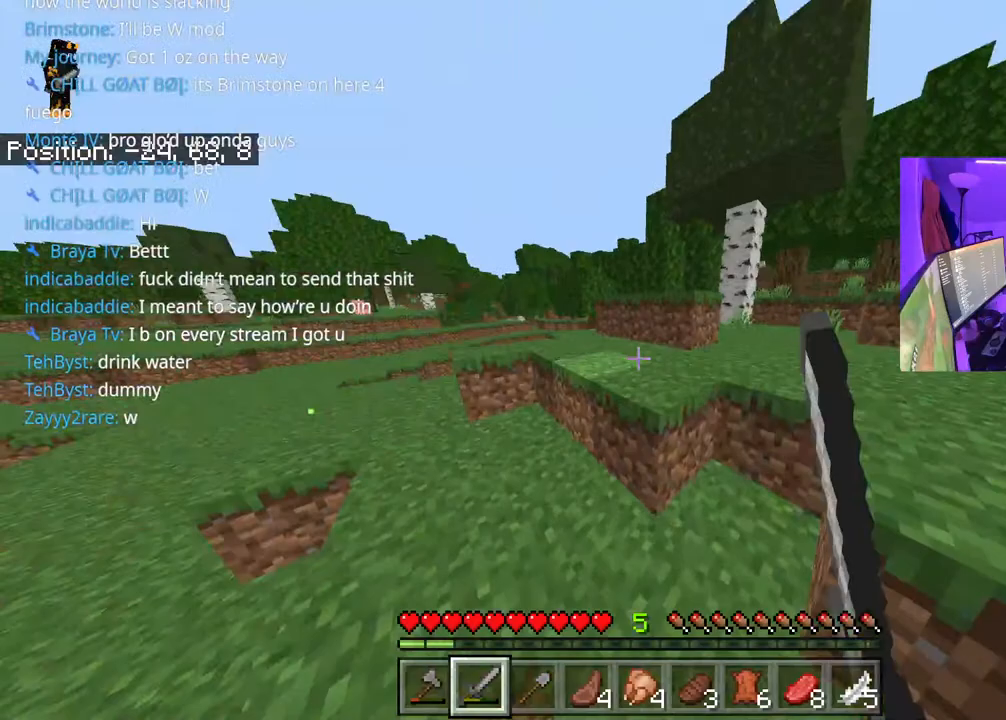
{"dt_ms": 500, "buttons": [], "left_stick": "up", "right_stick": "left", "events": [[317, "A", "down"], [483, "A", "up"]]}
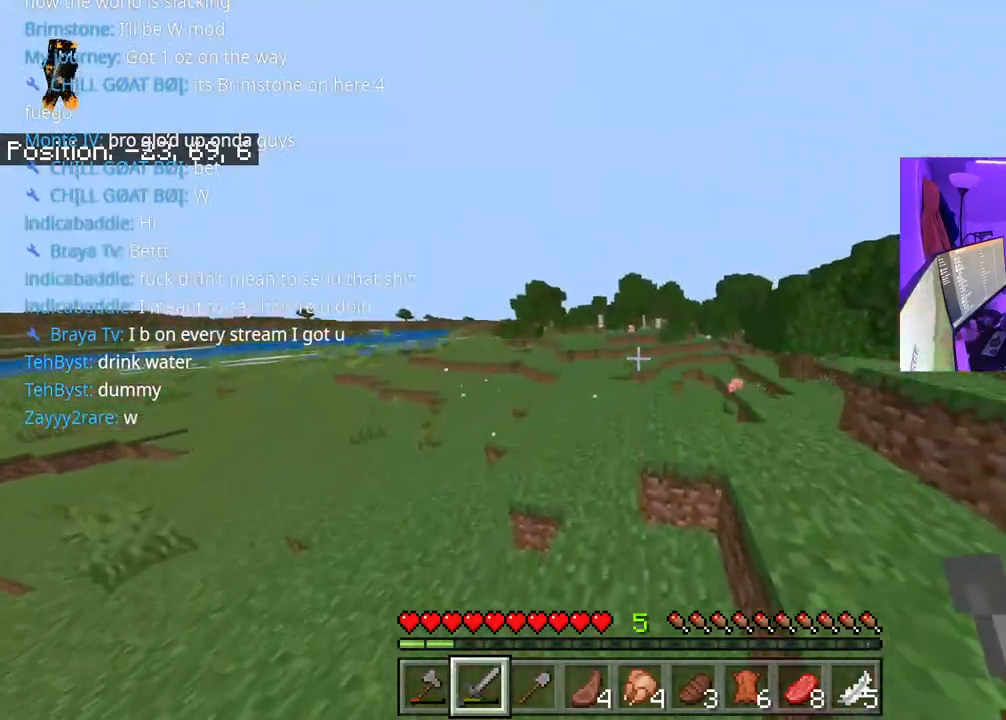
{"dt_ms": 500, "buttons": [], "left_stick": "up", "right_stick": "left", "events": [[350, "A", "down"], [500, "A", "up"]]}
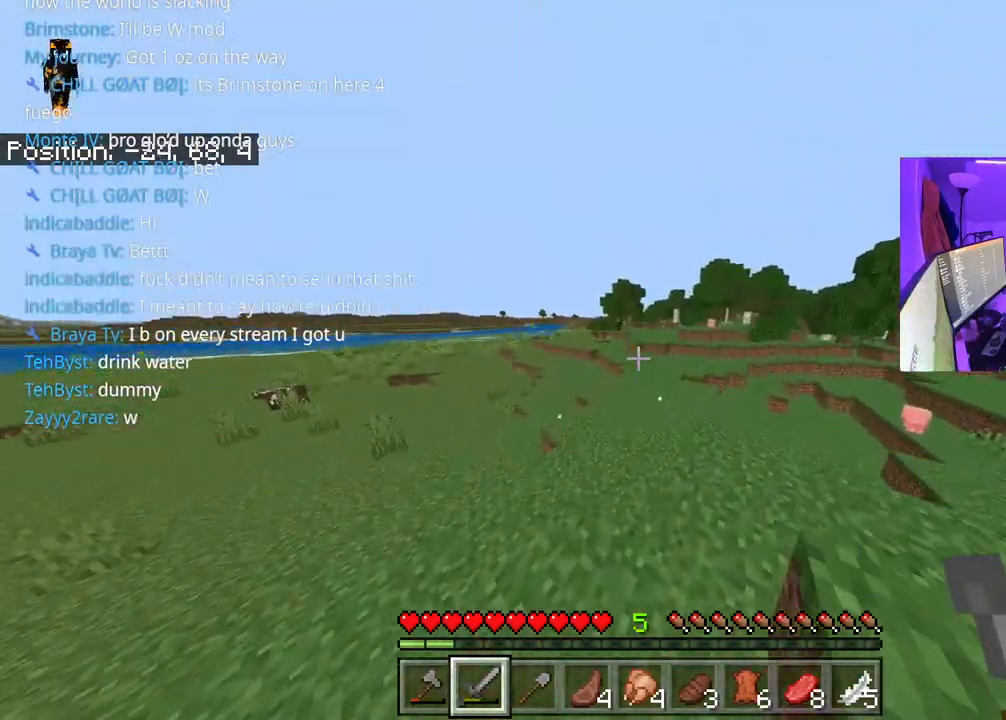
{"dt_ms": 500, "buttons": [], "left_stick": "up", "right_stick": "right", "events": [[200, "right_stick", "center"], [450, "right_stick", "right"]]}
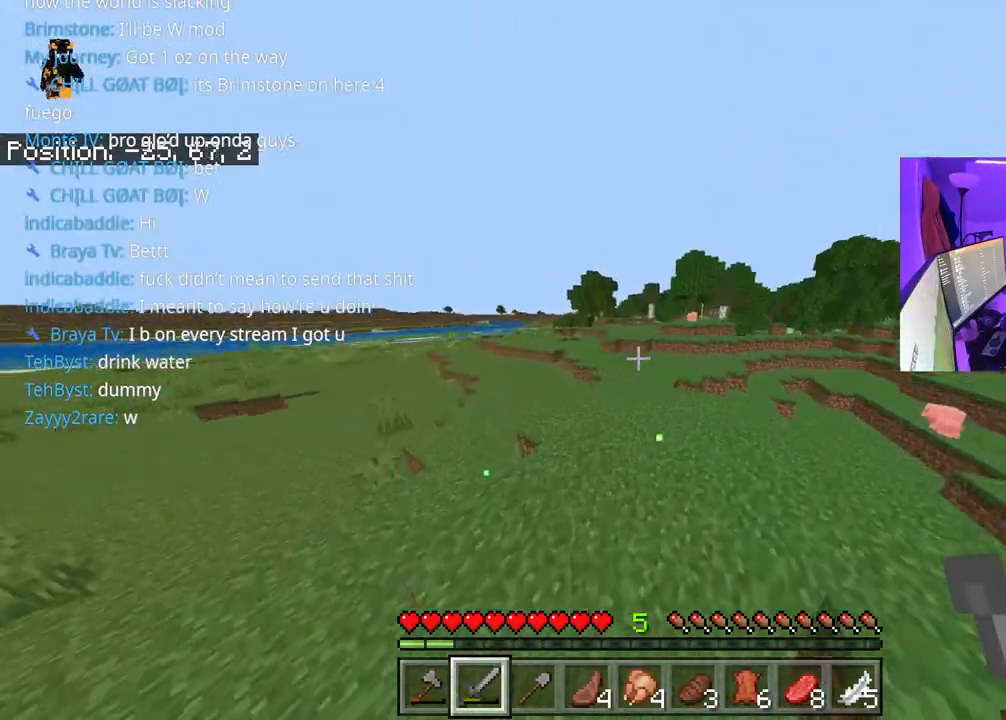
{"dt_ms": 500, "buttons": [], "left_stick": "up", "right_stick": "right", "events": [[17, "A", "down"], [250, "A", "up"]]}
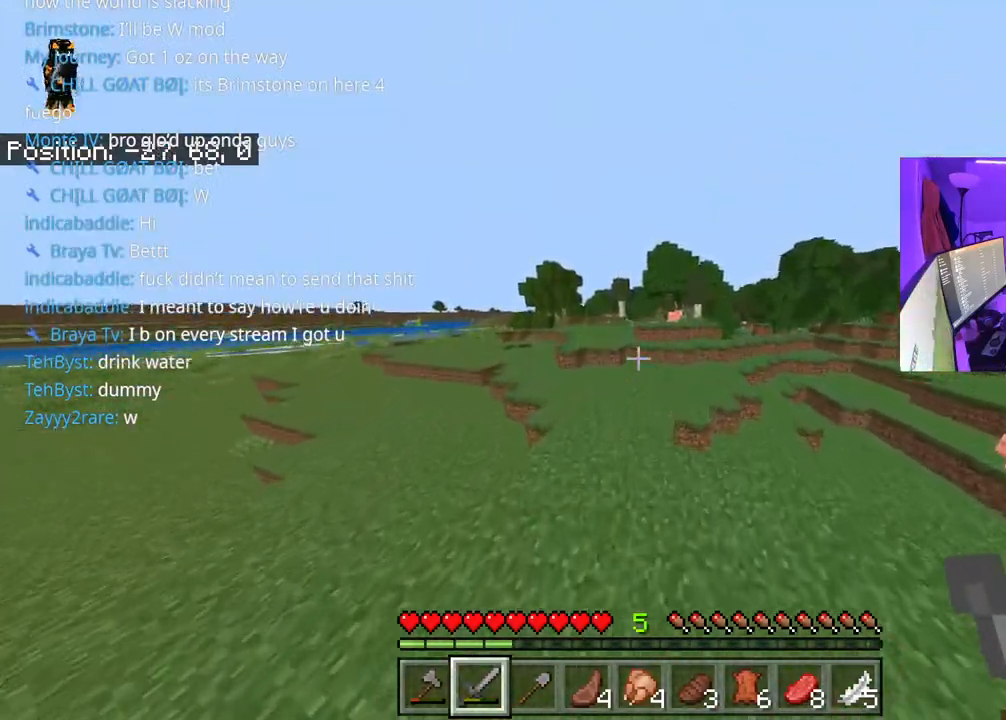
{"dt_ms": 500, "buttons": [], "left_stick": "up", "right_stick": "right", "events": [[250, "A", "down"], [383, "A", "up"]]}
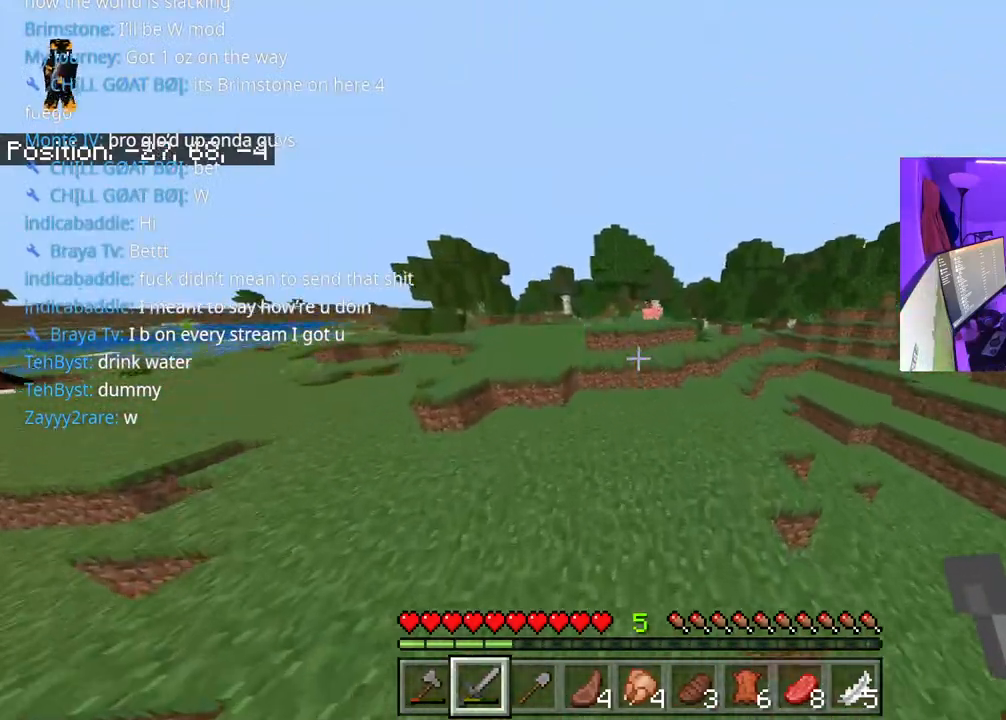
{"dt_ms": 500, "buttons": ["A"], "left_stick": "up", "right_stick": "right", "events": [[483, "A", "down"]]}
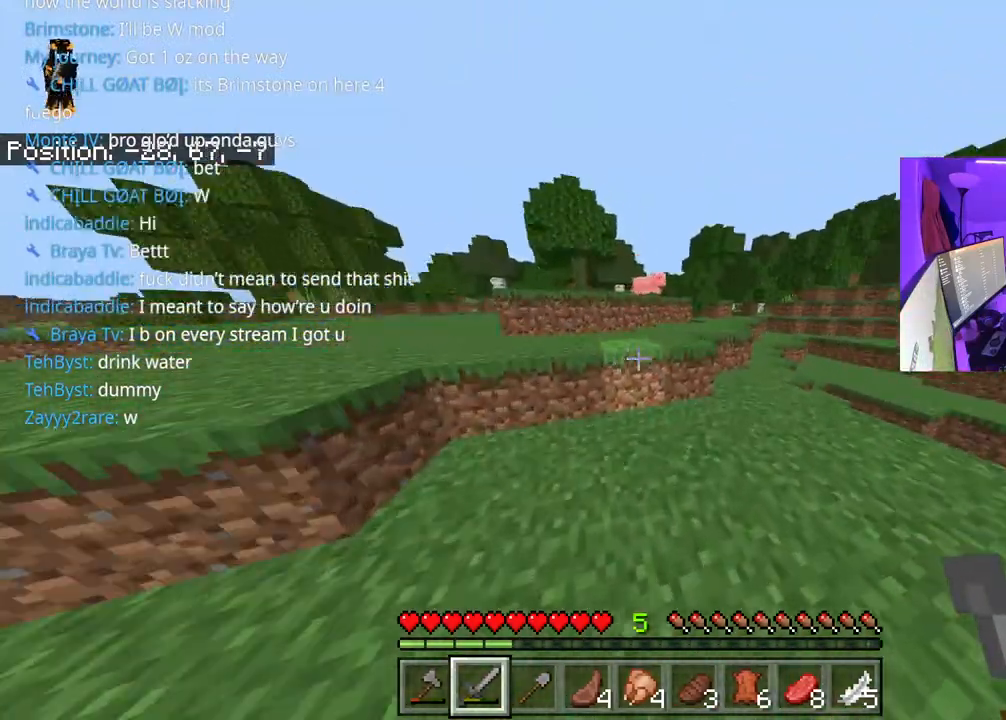
{"dt_ms": 500, "buttons": ["A"], "left_stick": "up-right", "right_stick": "center", "events": [[100, "A", "up"], [217, "left_stick", "up-right"], [417, "right_stick", "center"], [450, "A", "down"]]}